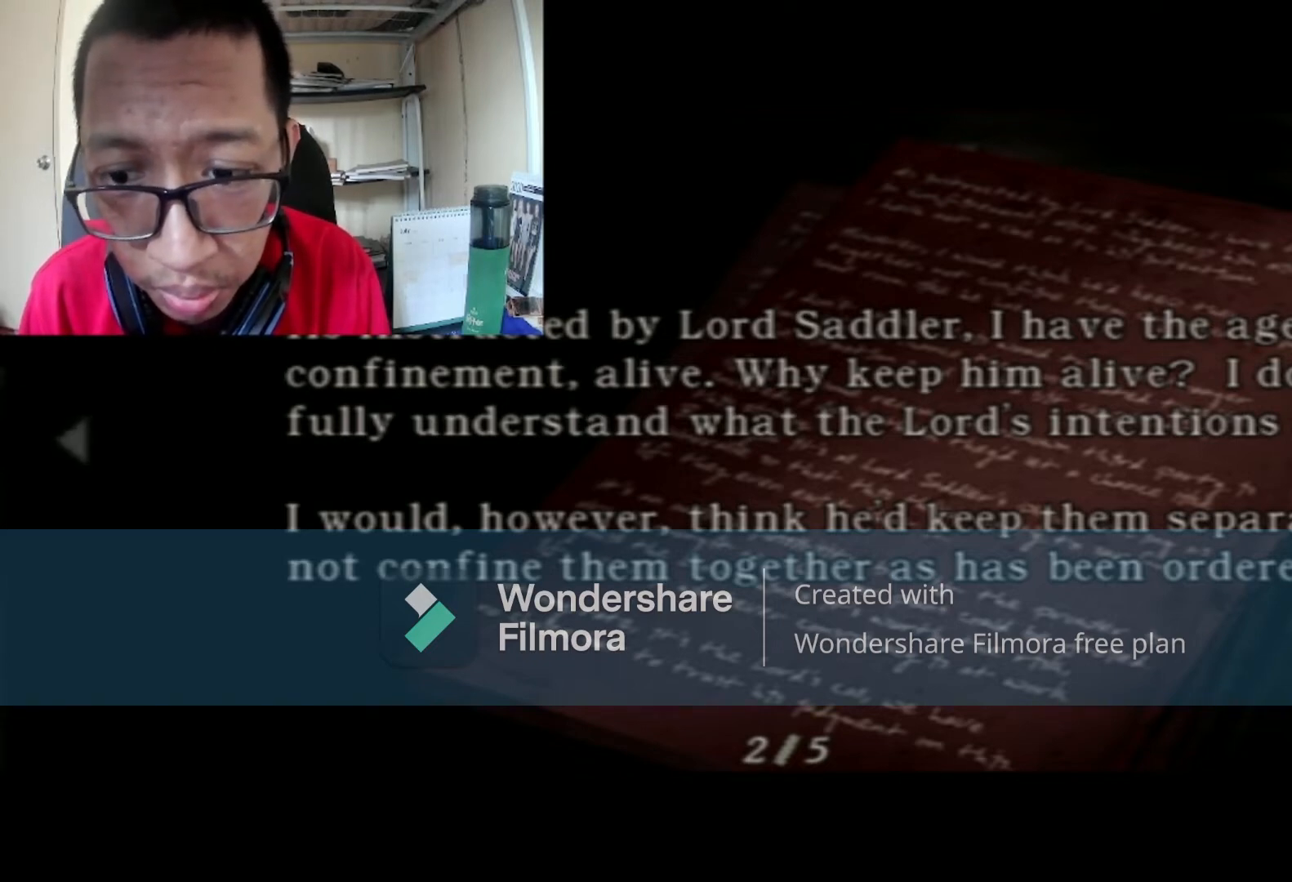
Gameplay with a controller (Xbox layout); each line is a JSON object with the inputs held at the frame after it. "events" lists button and stick changes between this image and that frame as [ms after this image, input, new state], when the widget could be followed in between.
{"buttons": [], "left_stick": "center", "right_stick": "center", "events": [[300, "DPAD_RIGHT", "down"], [467, "DPAD_RIGHT", "up"]]}
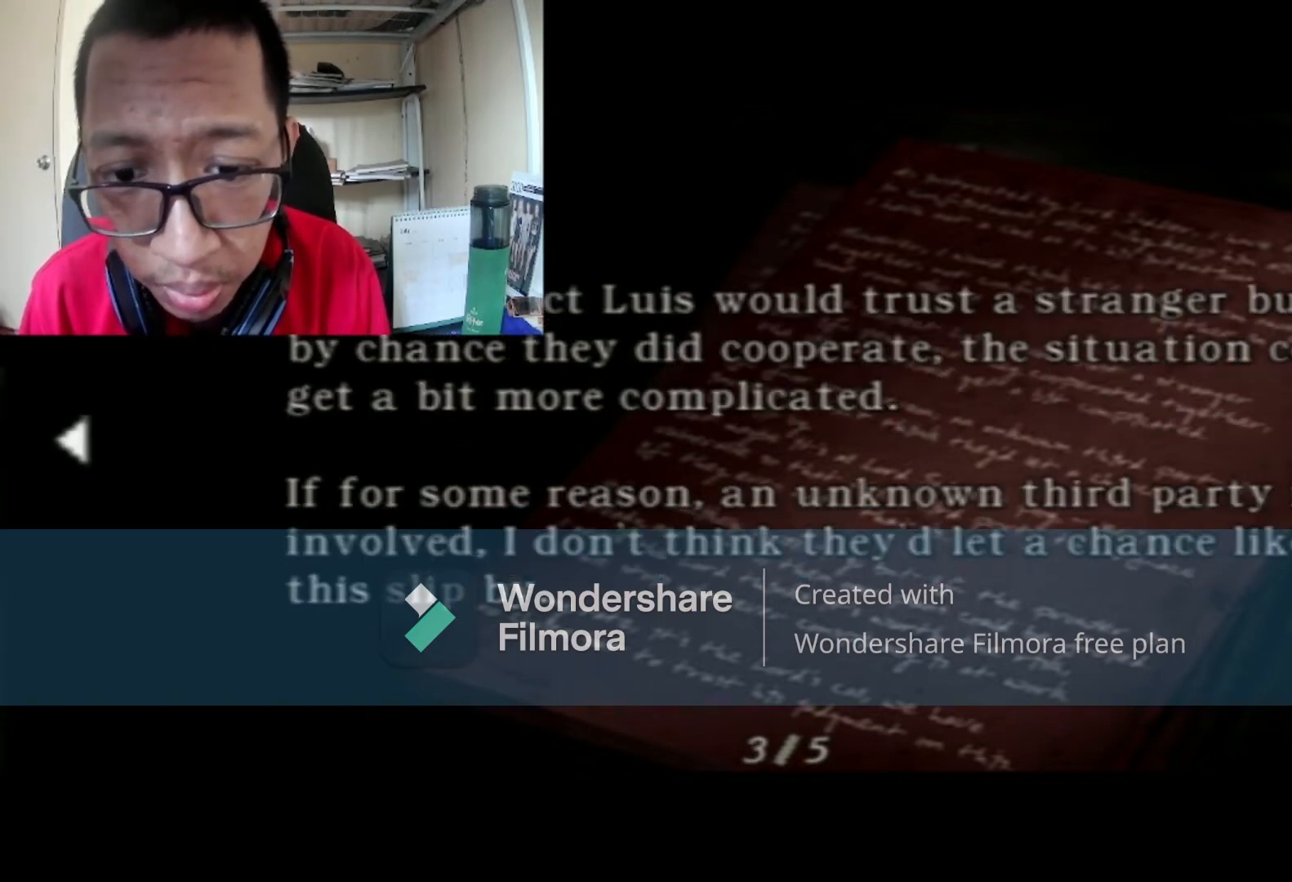
{"buttons": [], "left_stick": "center", "right_stick": "center", "events": [[234, "DPAD_RIGHT", "down"], [401, "DPAD_RIGHT", "up"]]}
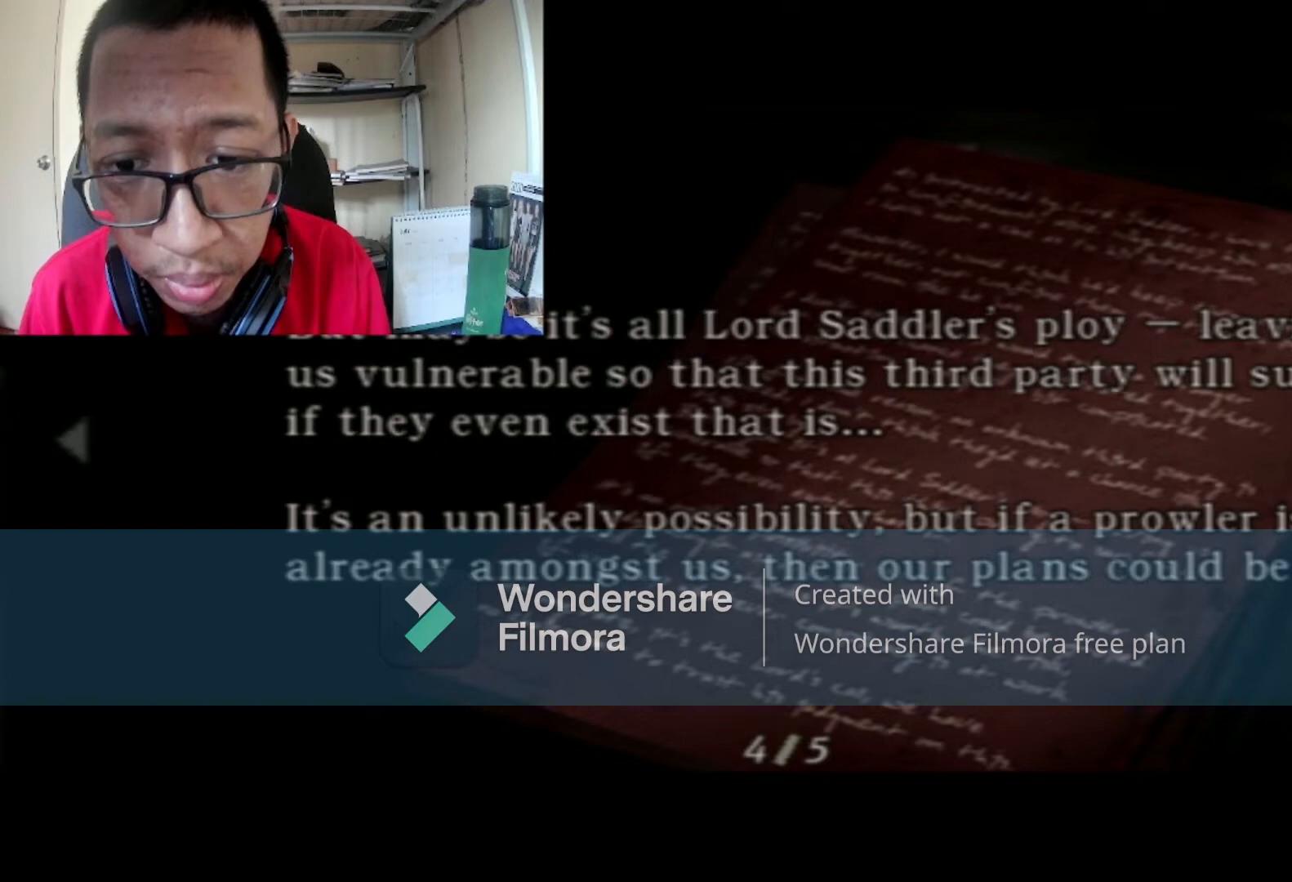
{"buttons": [], "left_stick": "center", "right_stick": "center", "events": [[133, "DPAD_RIGHT", "down"], [267, "DPAD_RIGHT", "up"]]}
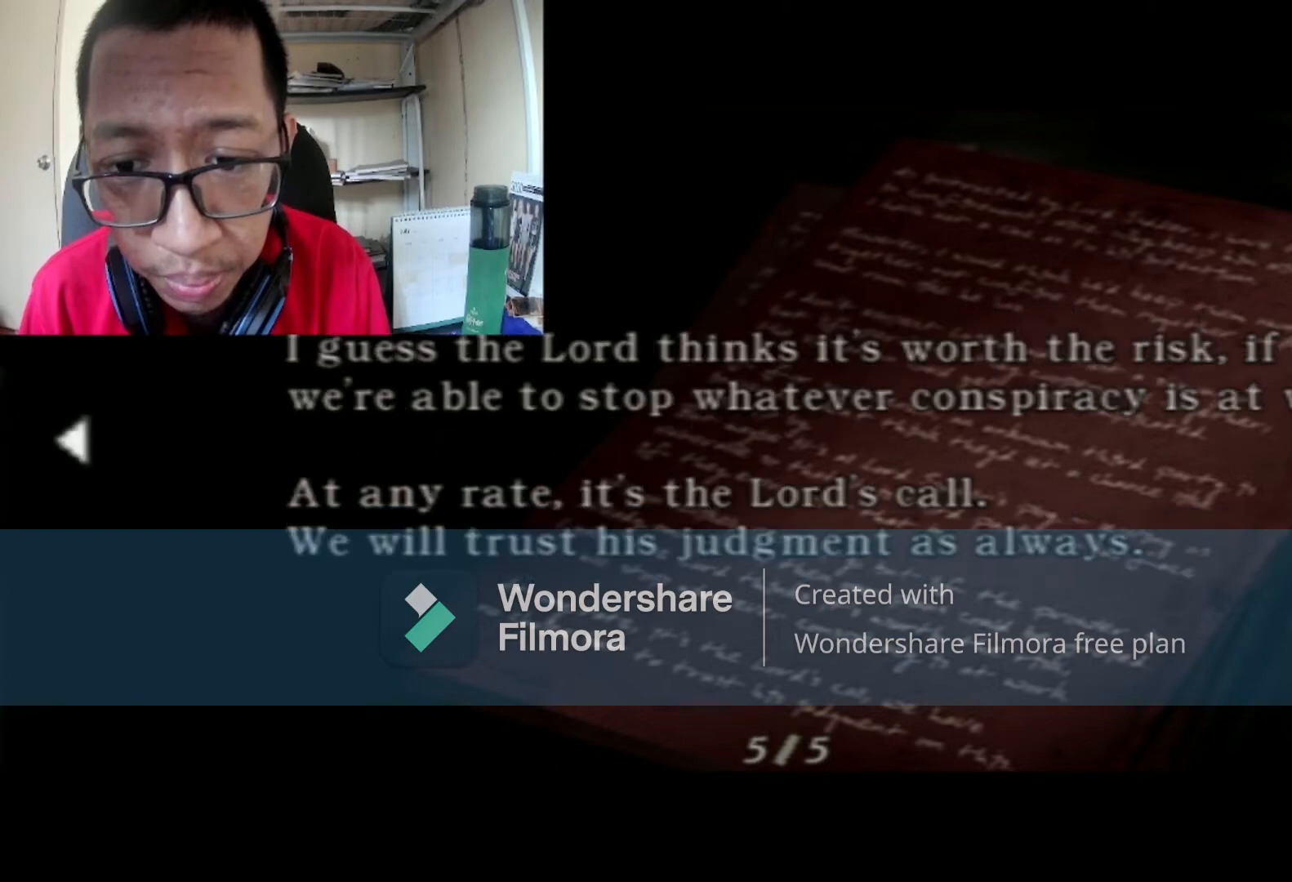
{"buttons": ["X"], "left_stick": "center", "right_stick": "center", "events": [[34, "DPAD_RIGHT", "down"], [167, "DPAD_RIGHT", "up"], [434, "X", "down"]]}
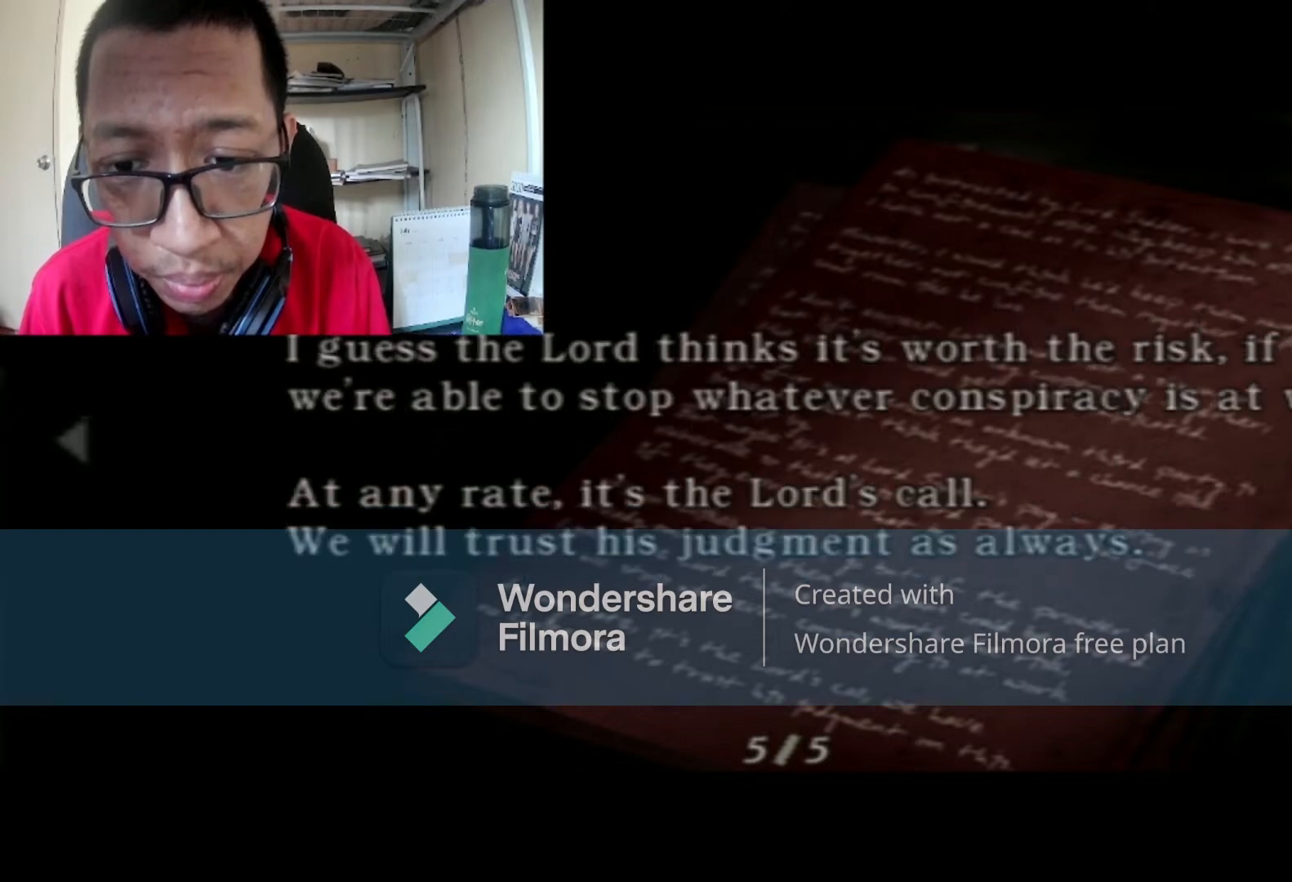
{"buttons": [], "left_stick": "center", "right_stick": "center", "events": [[133, "X", "up"]]}
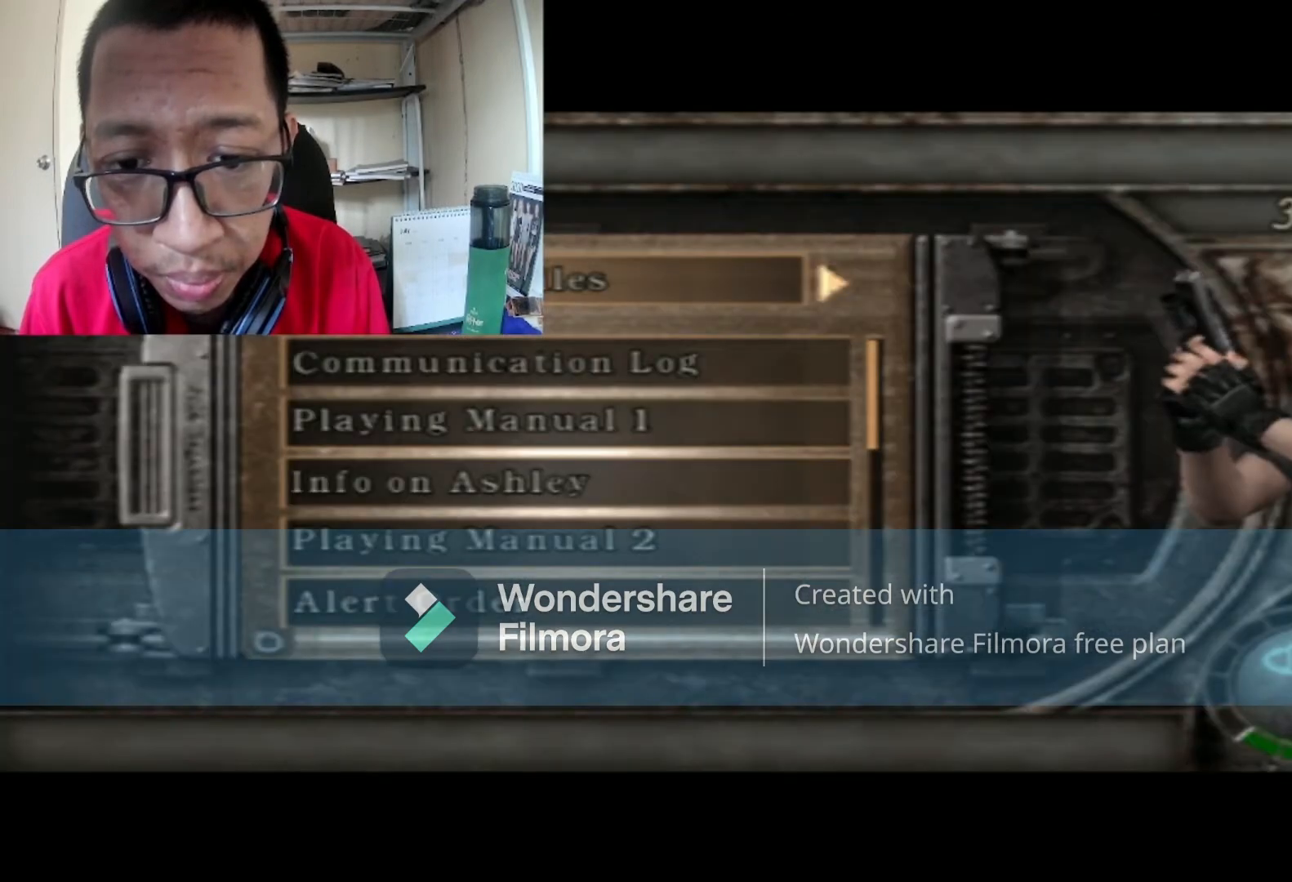
{"buttons": [], "left_stick": "center", "right_stick": "center", "events": [[300, "B", "down"], [501, "B", "up"]]}
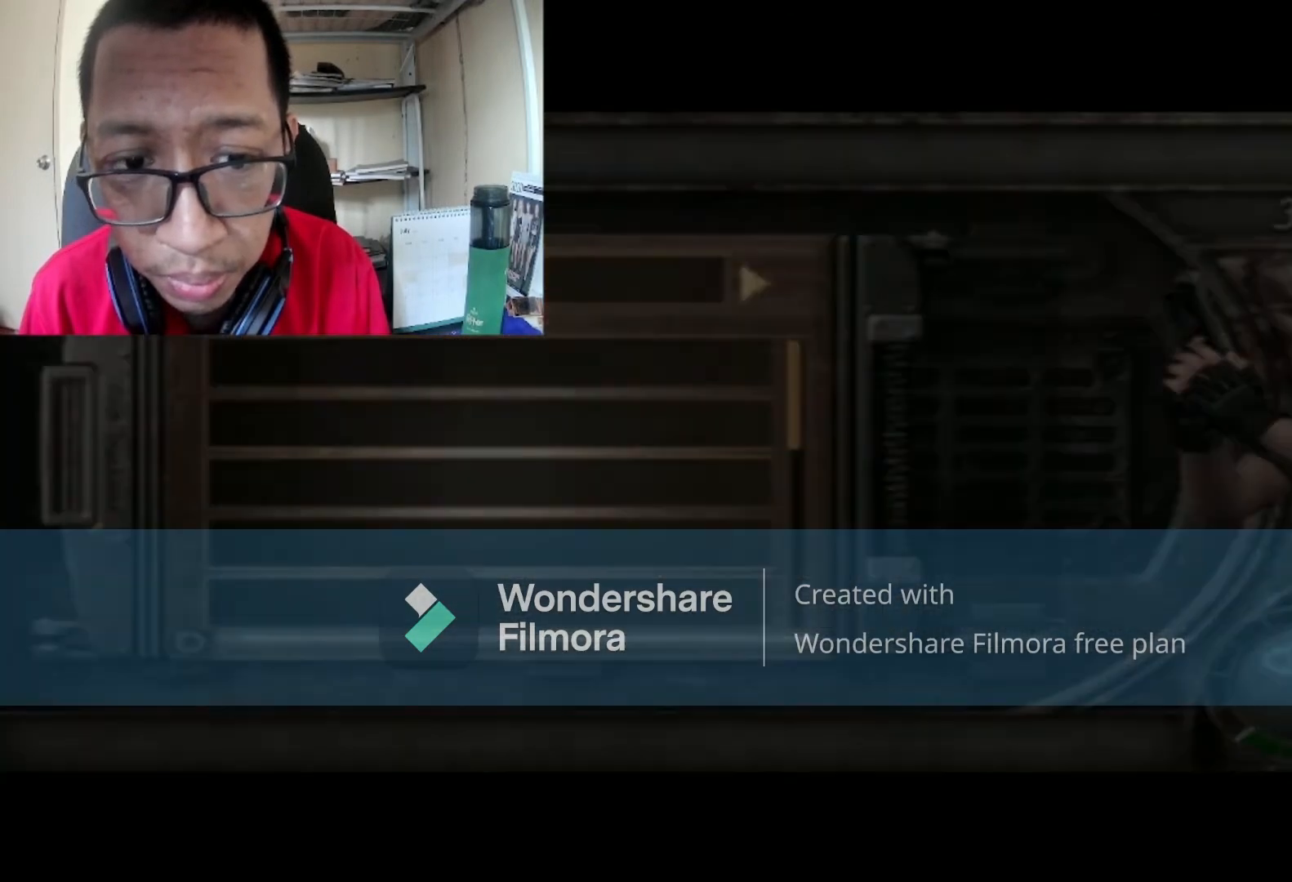
{"buttons": [], "left_stick": "center", "right_stick": "center", "events": []}
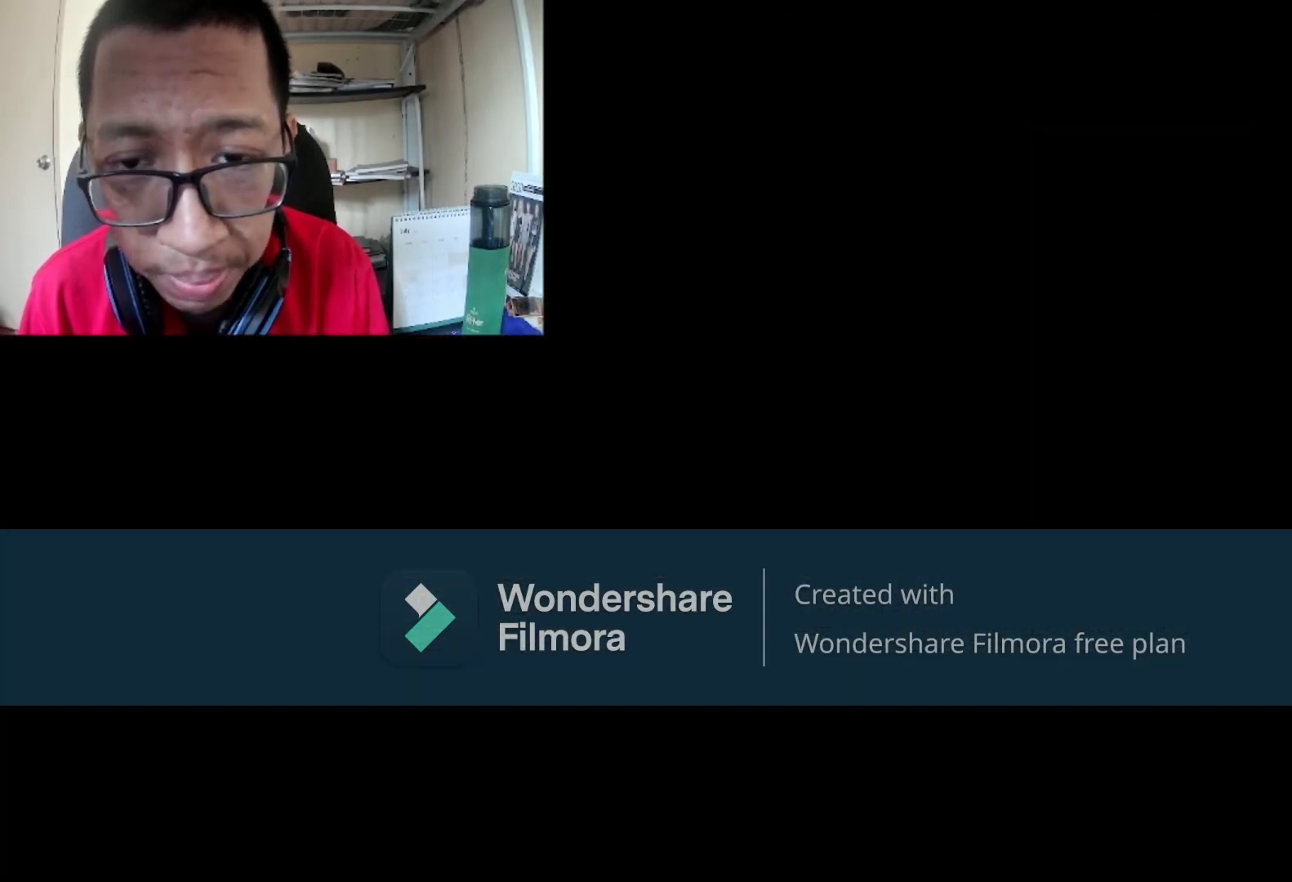
{"buttons": [], "left_stick": "left", "right_stick": "center", "events": [[100, "left_stick", "left"]]}
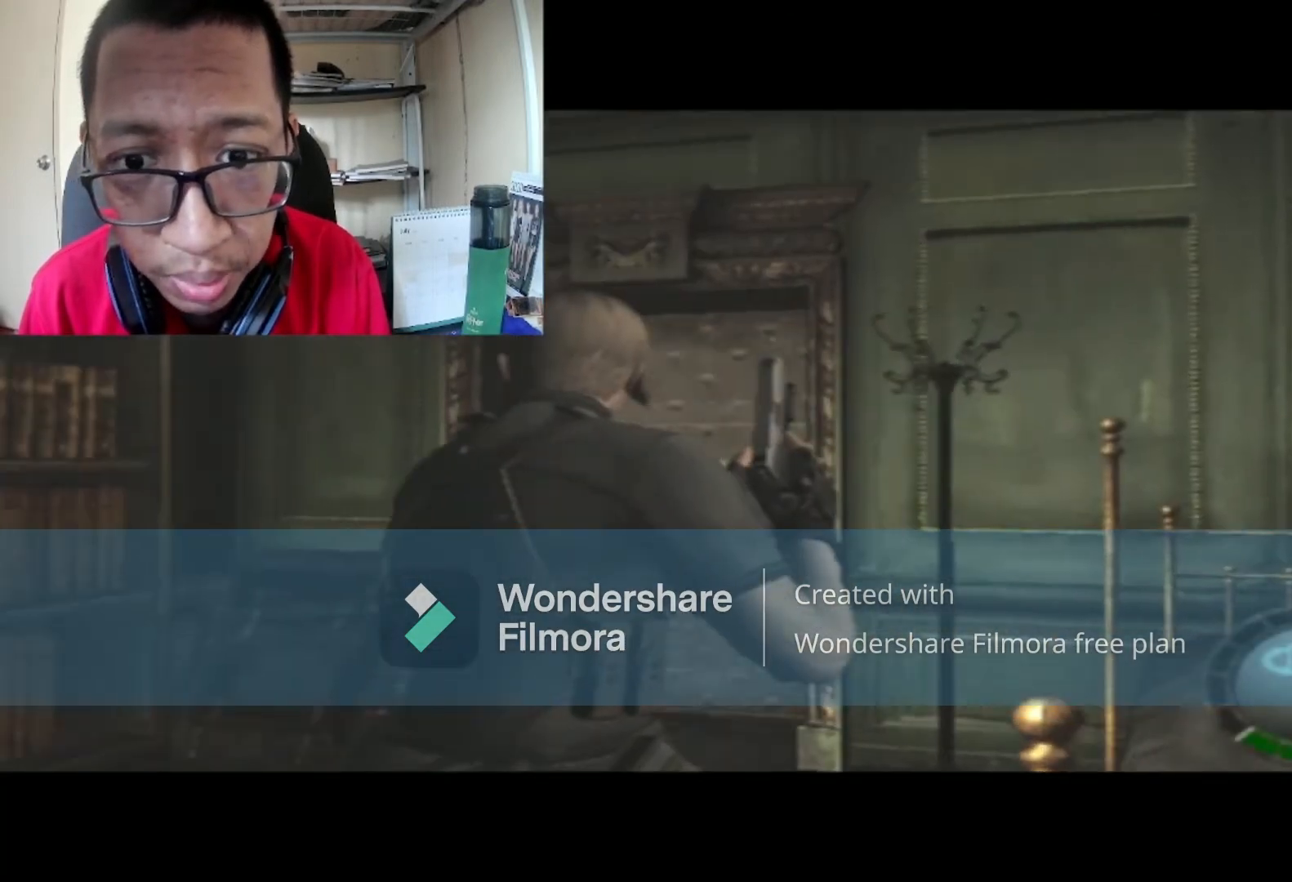
{"buttons": [], "left_stick": "up-left", "right_stick": "center", "events": [[500, "left_stick", "up-left"]]}
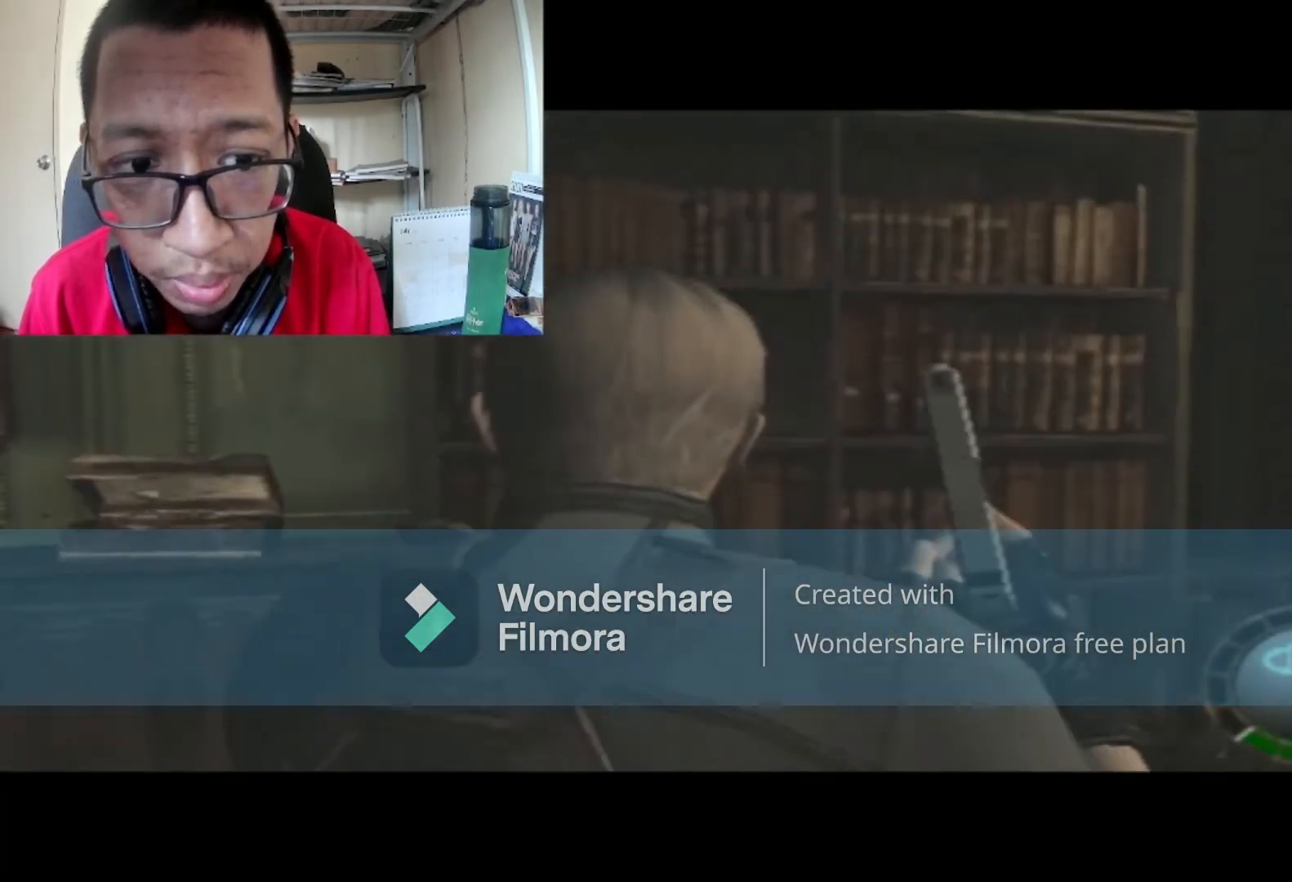
{"buttons": ["B"], "left_stick": "up", "right_stick": "center", "events": [[134, "B", "down"], [300, "left_stick", "up"]]}
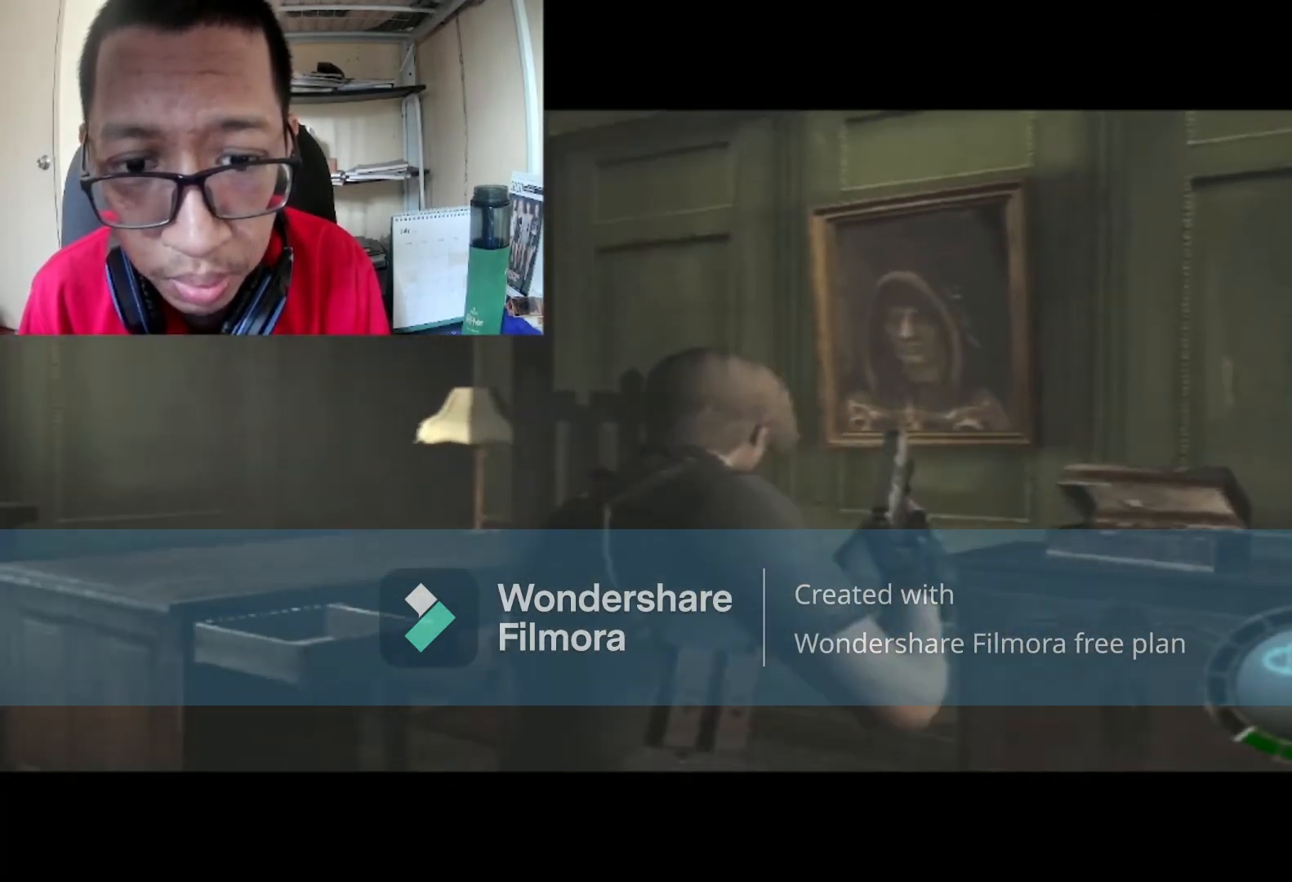
{"buttons": [], "left_stick": "center", "right_stick": "center", "events": [[66, "left_stick", "up-right"], [433, "B", "up"], [500, "left_stick", "center"]]}
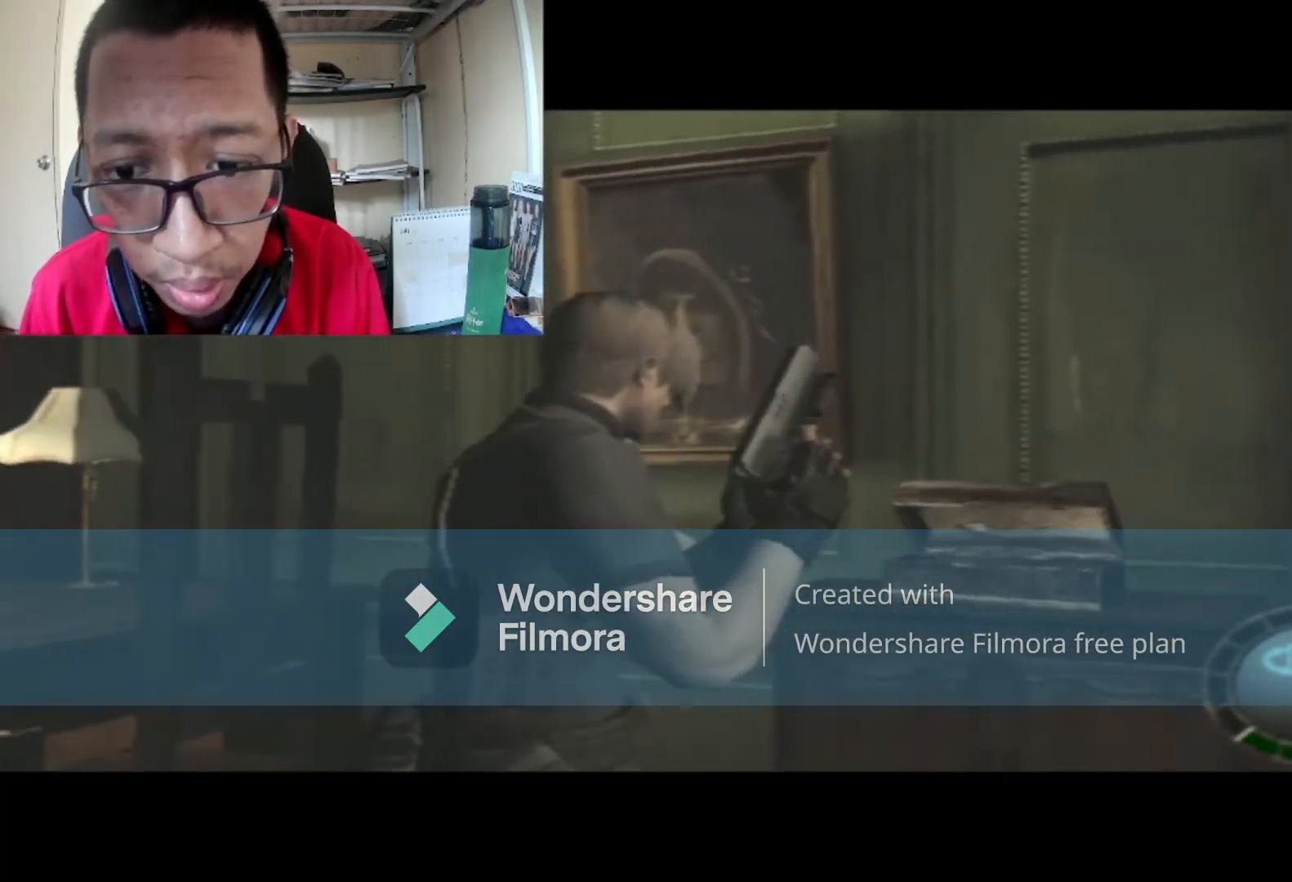
{"buttons": ["B"], "left_stick": "up", "right_stick": "center", "events": [[200, "left_stick", "up"], [267, "B", "down"]]}
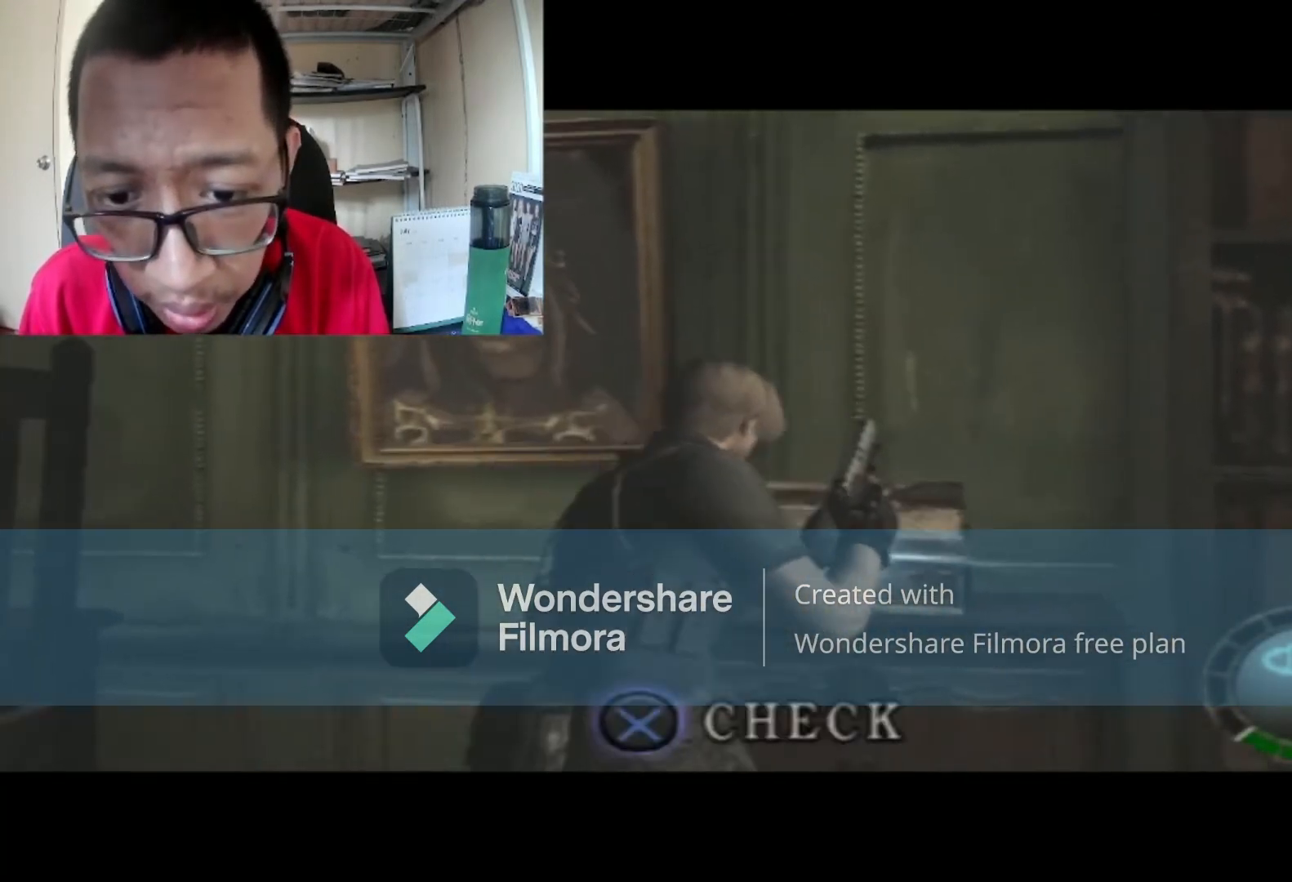
{"buttons": [], "left_stick": "center", "right_stick": "center", "events": [[66, "B", "up"], [166, "A", "down"], [233, "left_stick", "center"], [367, "A", "up"]]}
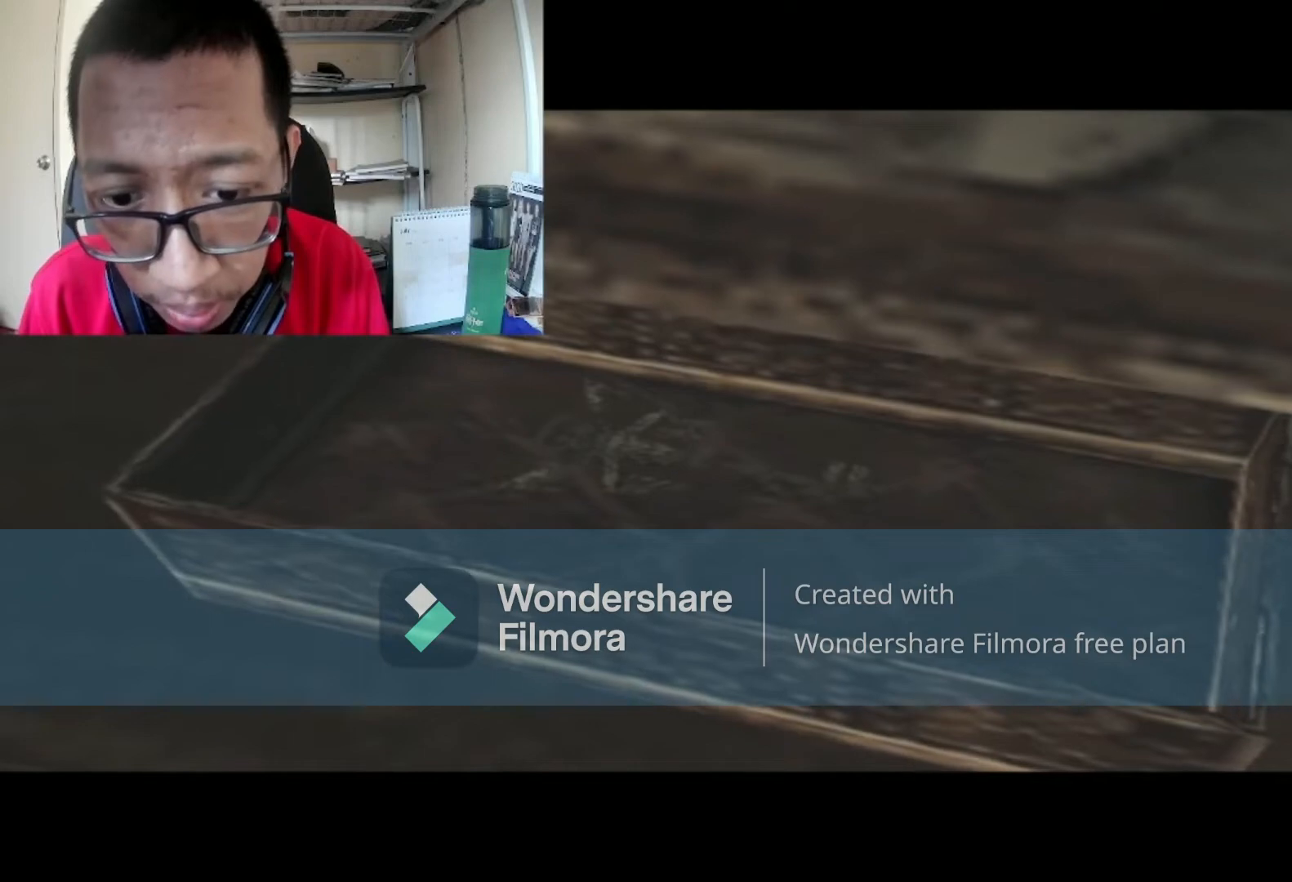
{"buttons": [], "left_stick": "center", "right_stick": "center", "events": []}
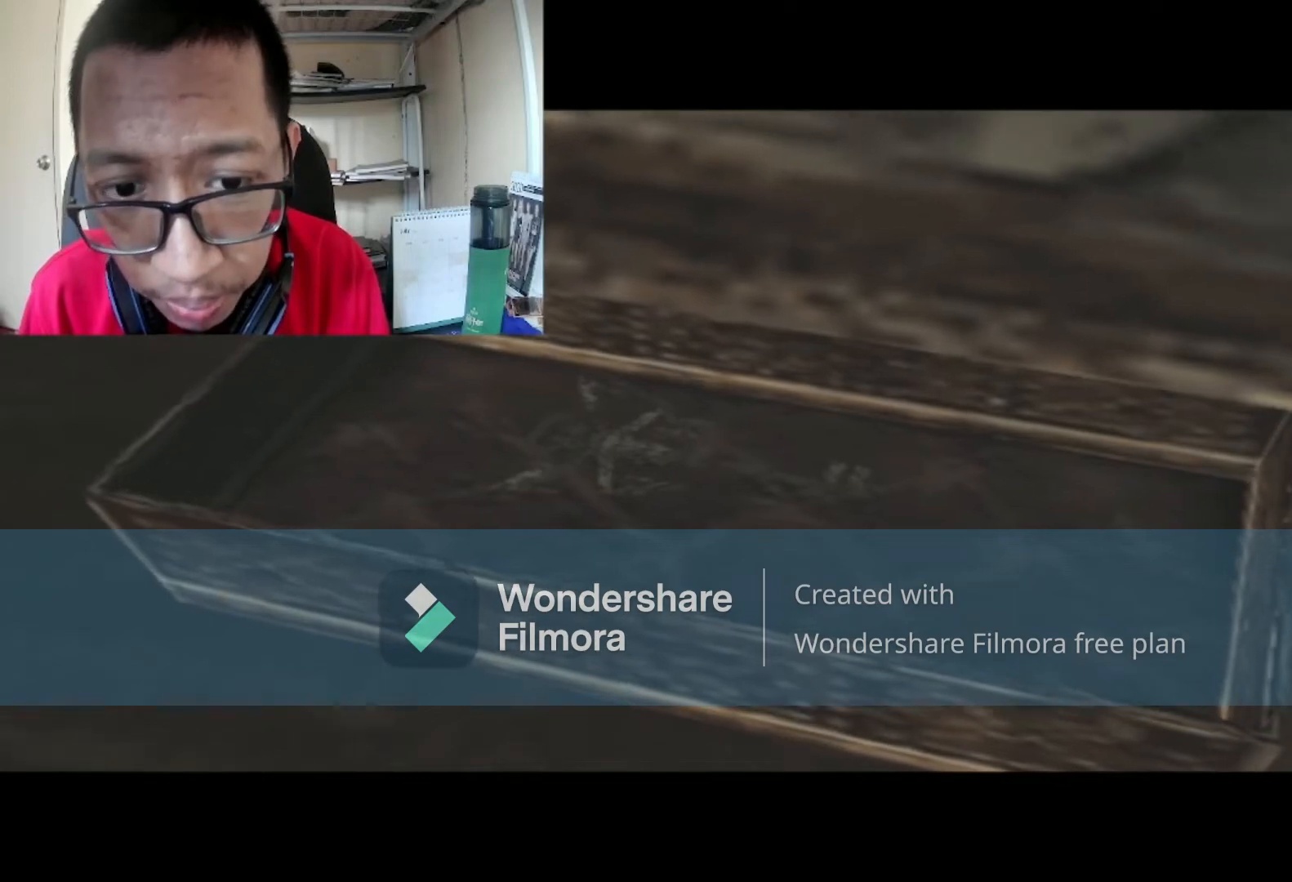
{"buttons": [], "left_stick": "center", "right_stick": "center", "events": []}
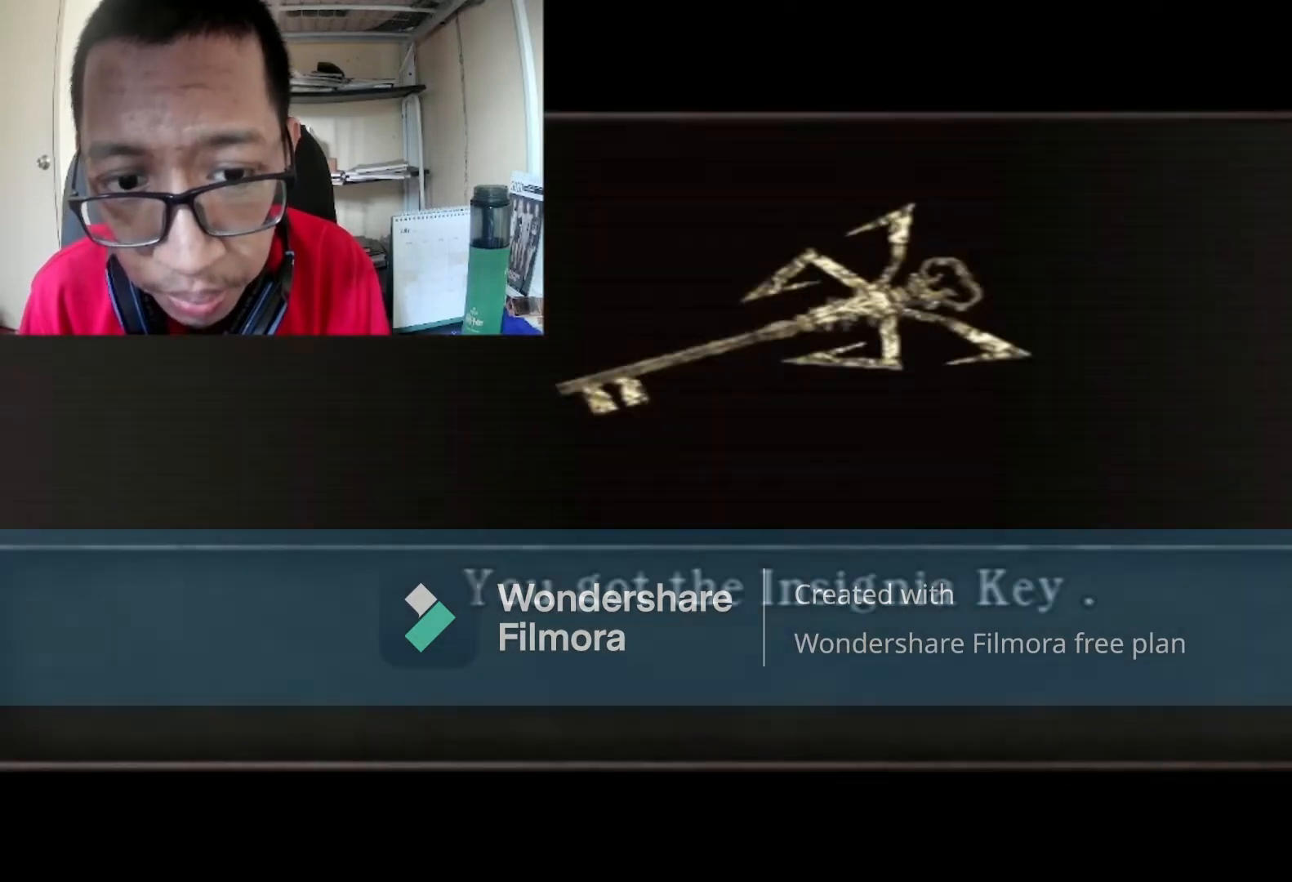
{"buttons": [], "left_stick": "center", "right_stick": "center", "events": []}
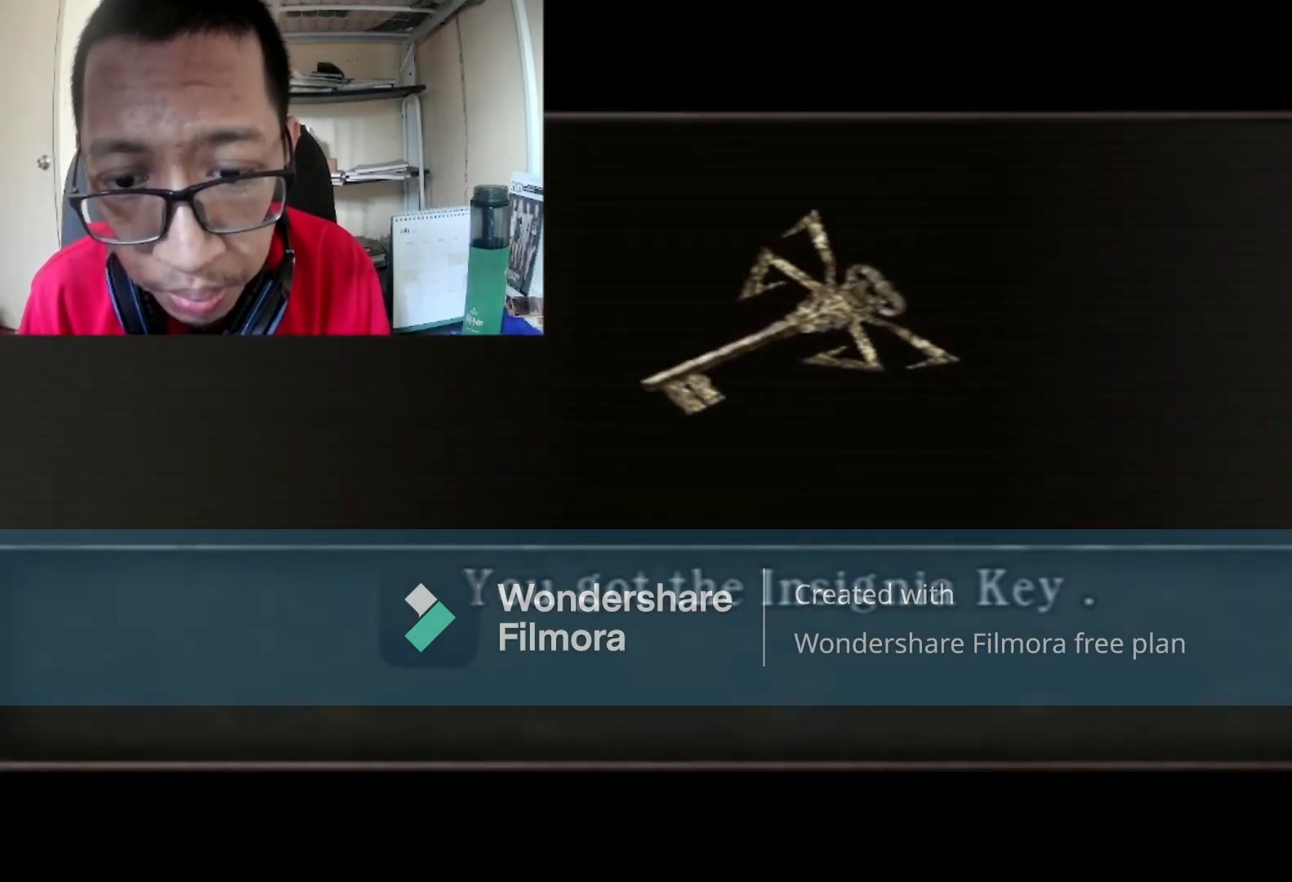
{"buttons": [], "left_stick": "center", "right_stick": "center", "events": []}
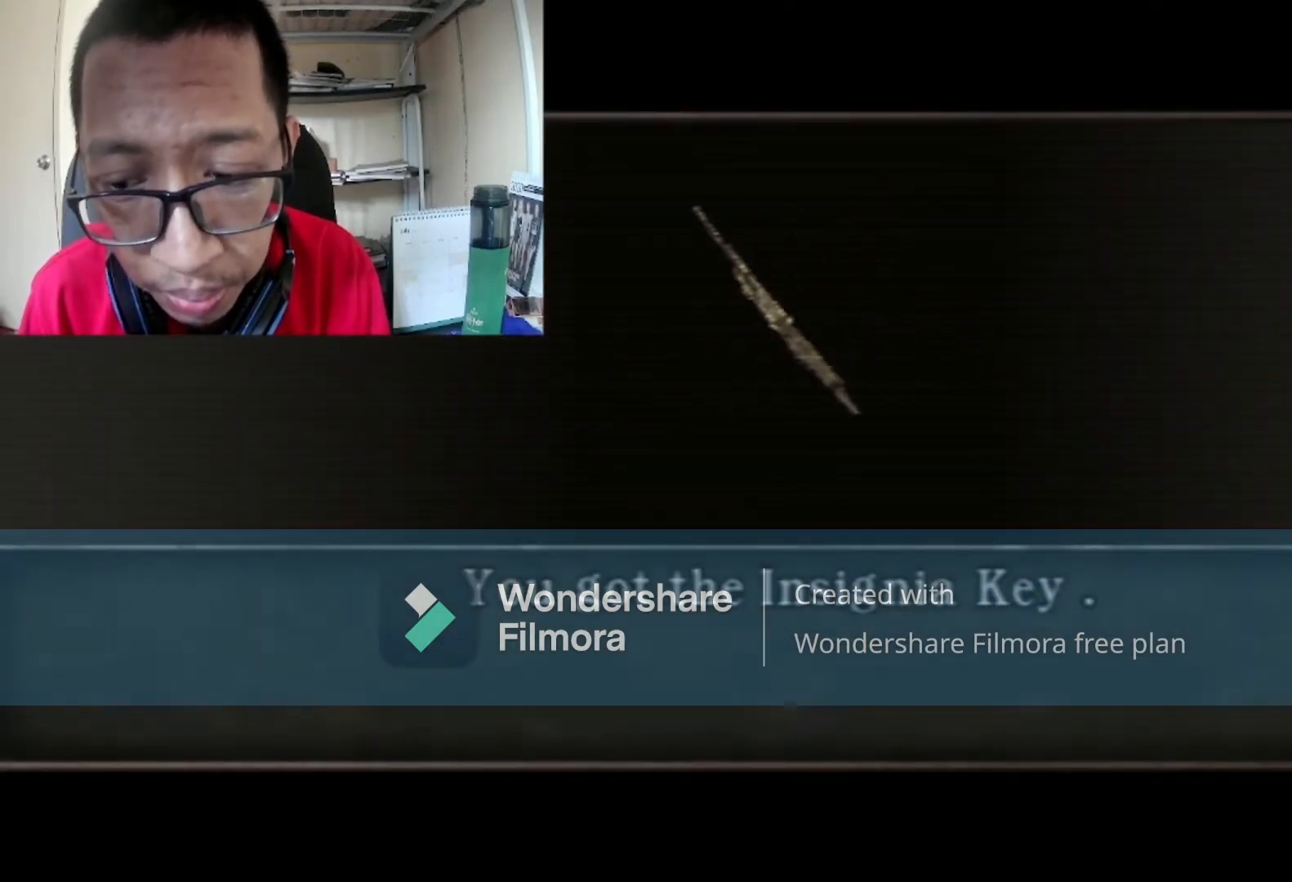
{"buttons": ["A"], "left_stick": "center", "right_stick": "center", "events": [[367, "A", "down"]]}
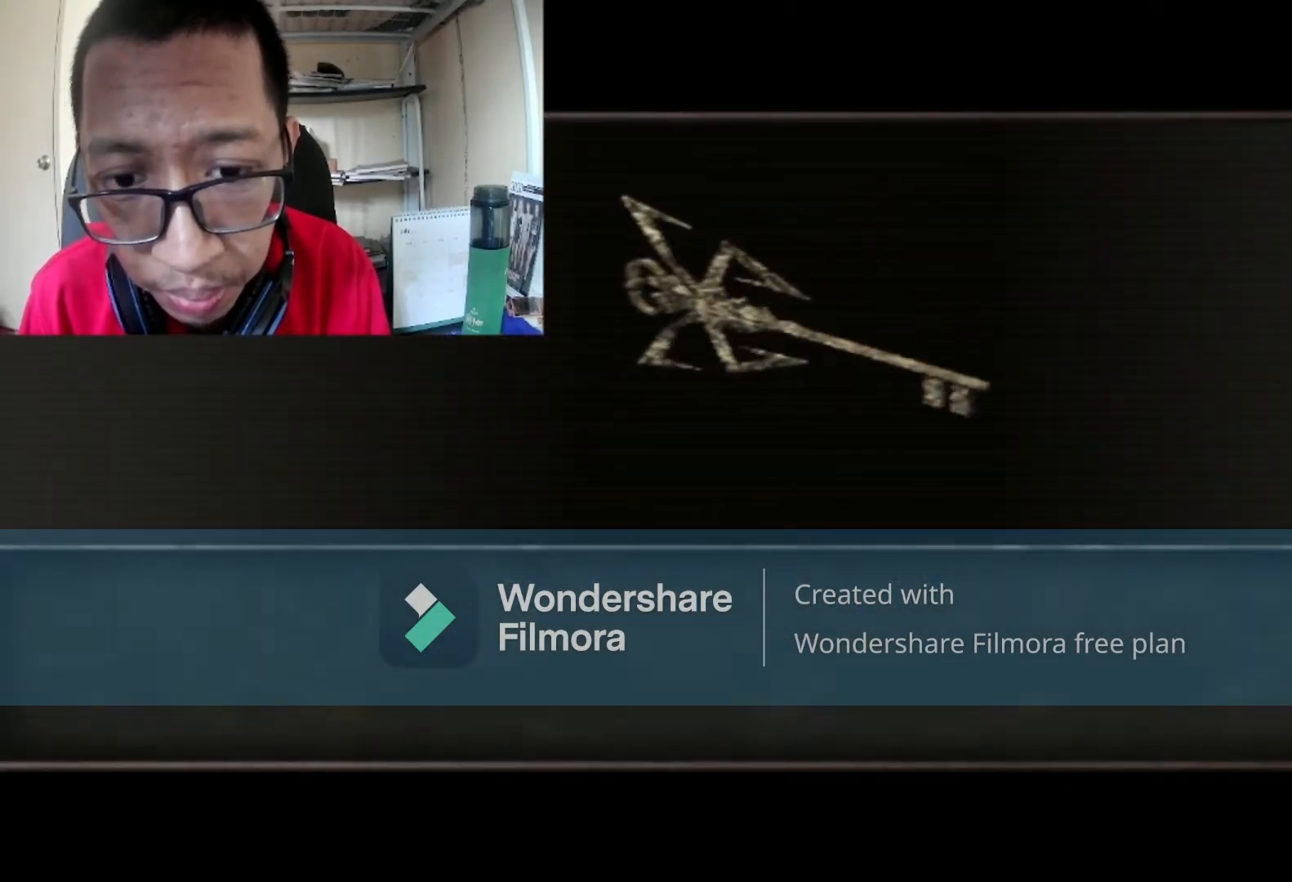
{"buttons": [], "left_stick": "center", "right_stick": "center", "events": [[100, "A", "up"]]}
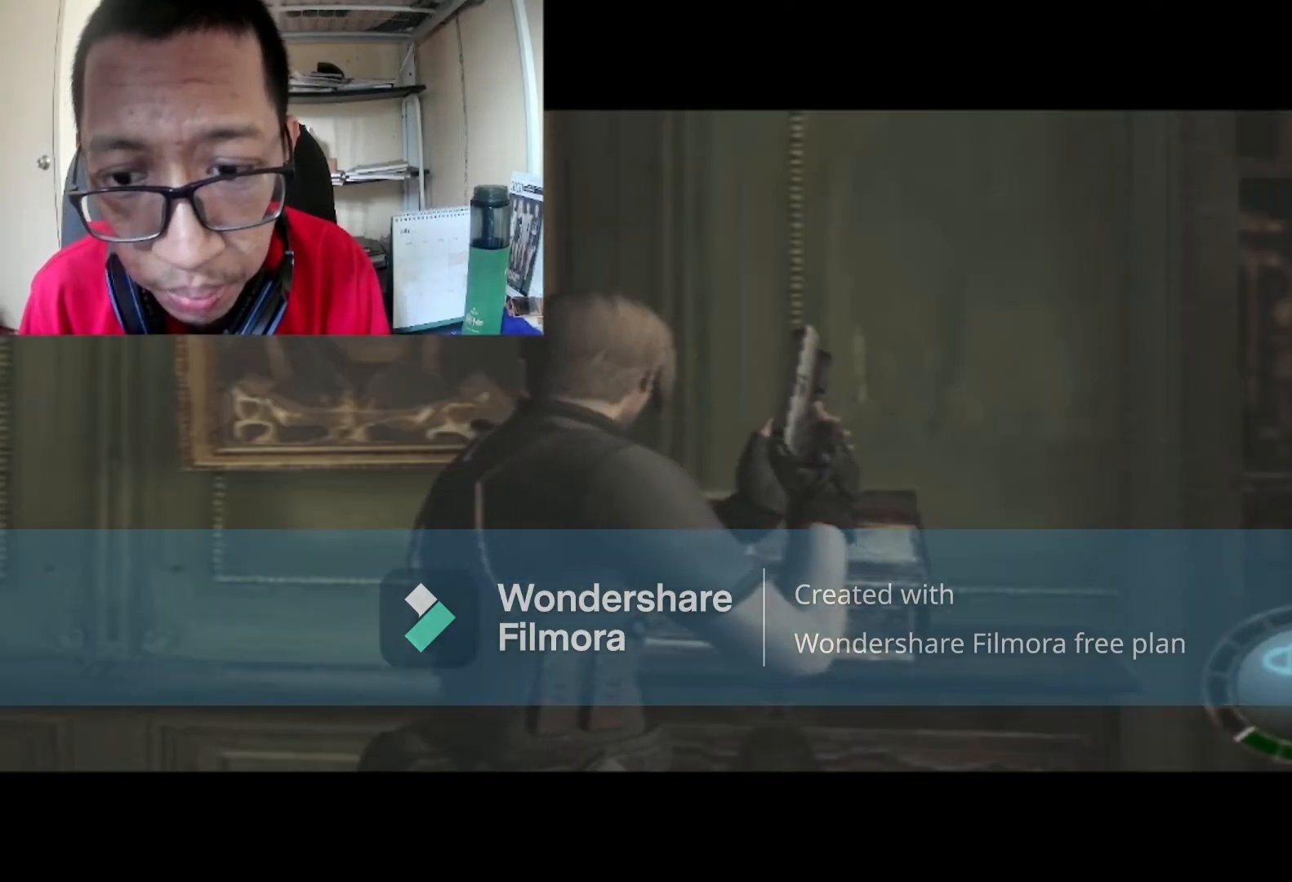
{"buttons": [], "left_stick": "right", "right_stick": "center", "events": [[67, "left_stick", "right"]]}